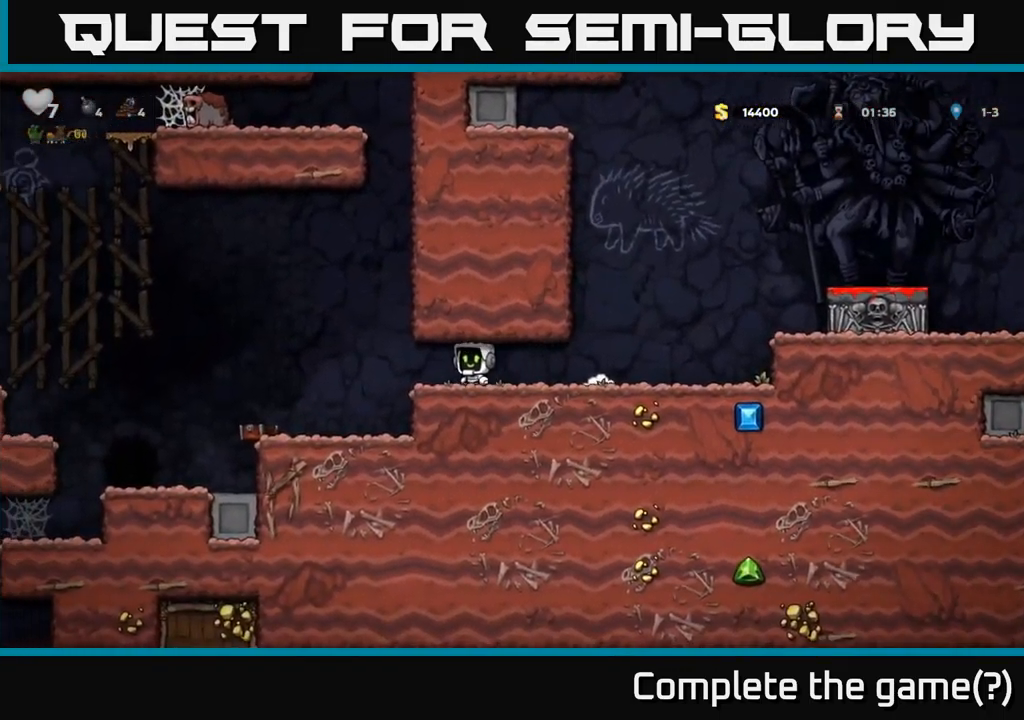
Gameplay with a controller (Xbox layout); each line is a JSON object with the inputs held at the frame after it. "events" lists button and stick changes between this image and that frame as [ms after this image, input, new state], when the widget could be followed in between. Not read: right_stick.
{"buttons": ["A", "DPAD_LEFT"], "left_stick": "center", "events": [[467, "A", "down"]]}
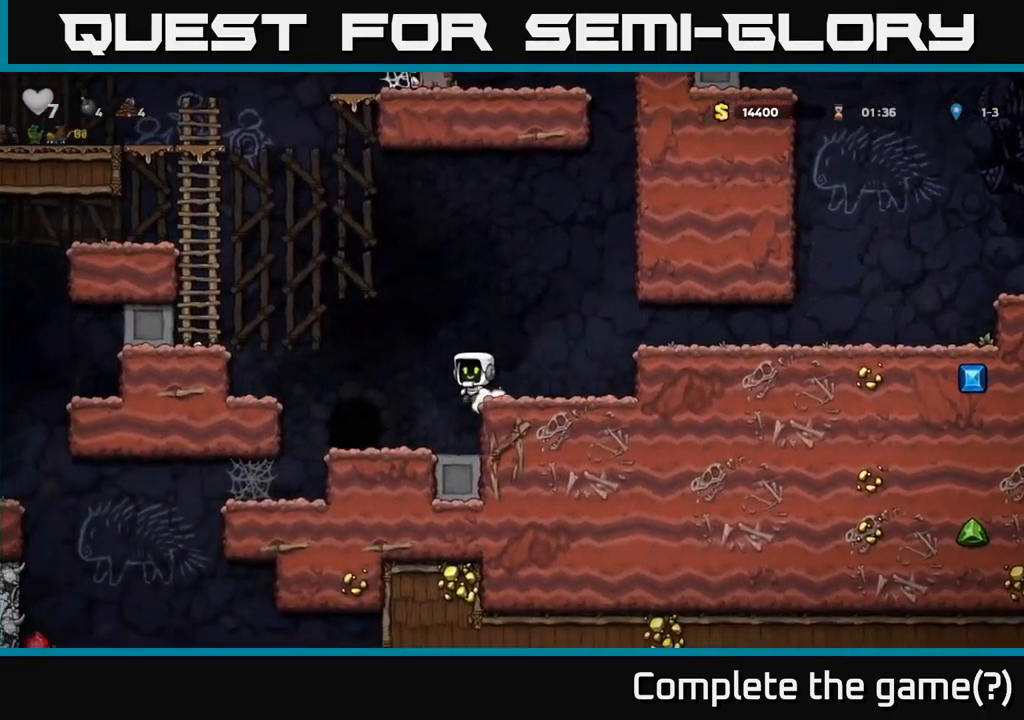
{"buttons": [], "left_stick": "center", "events": [[283, "A", "up"], [483, "DPAD_LEFT", "up"]]}
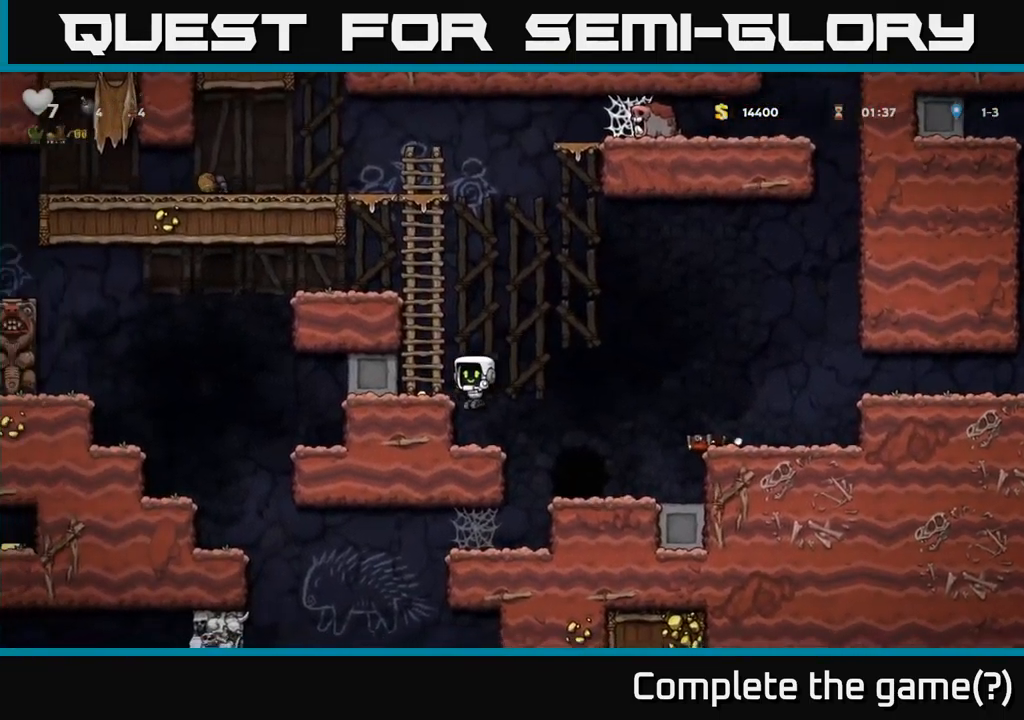
{"buttons": ["A"], "left_stick": "center", "events": [[67, "A", "down"], [250, "A", "up"], [333, "DPAD_LEFT", "down"], [433, "DPAD_LEFT", "up"], [483, "A", "down"]]}
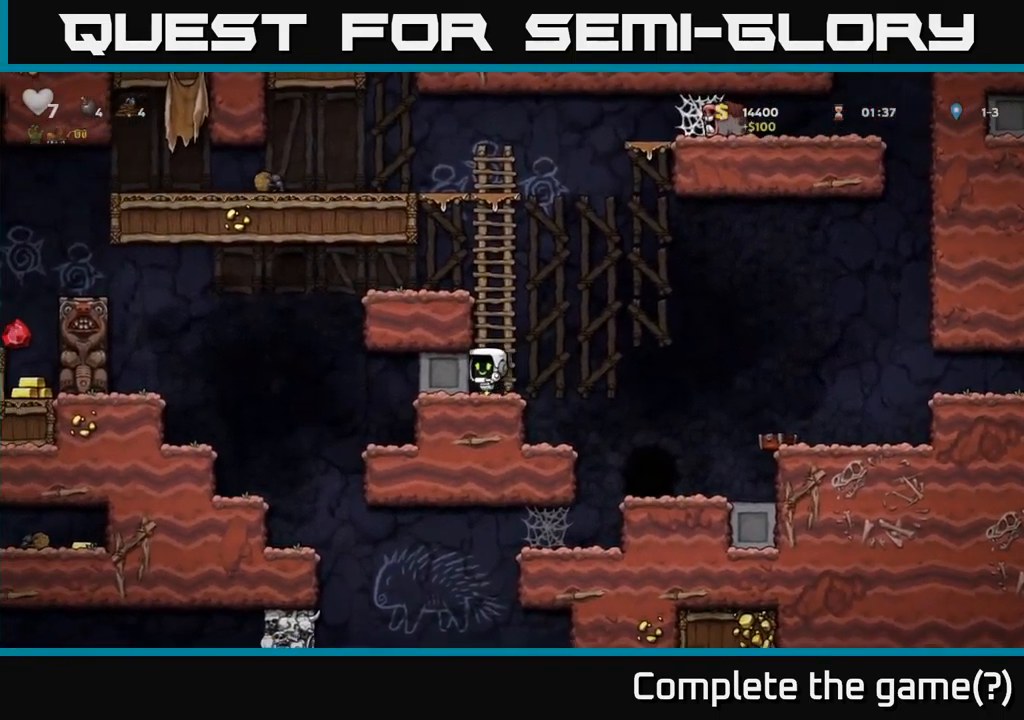
{"buttons": ["A", "DPAD_LEFT"], "left_stick": "center", "events": [[250, "A", "up"], [317, "DPAD_LEFT", "down"], [467, "A", "down"]]}
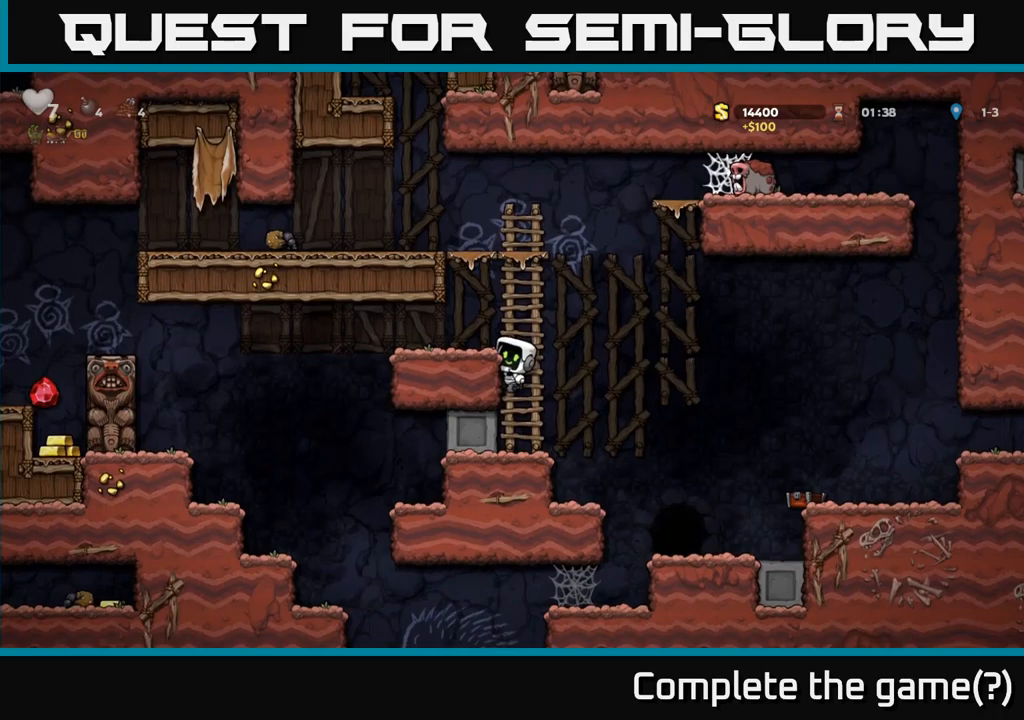
{"buttons": [], "left_stick": "center", "events": [[50, "DPAD_LEFT", "up"], [217, "A", "up"]]}
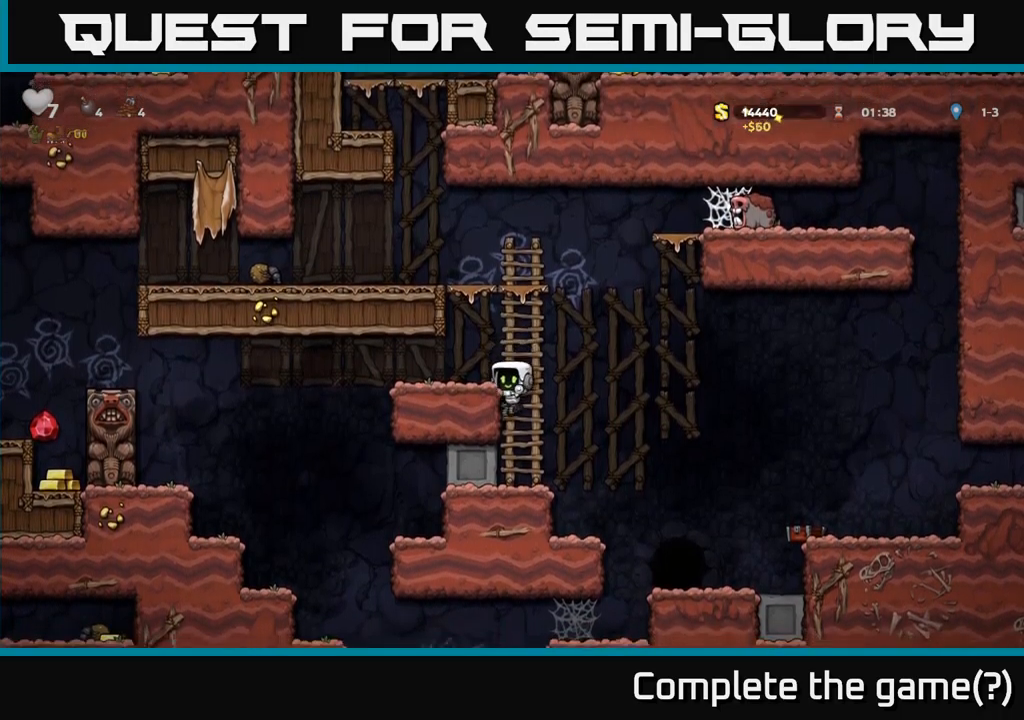
{"buttons": [], "left_stick": "center", "events": [[67, "A", "down"], [300, "A", "up"], [367, "DPAD_LEFT", "down"], [417, "DPAD_LEFT", "up"]]}
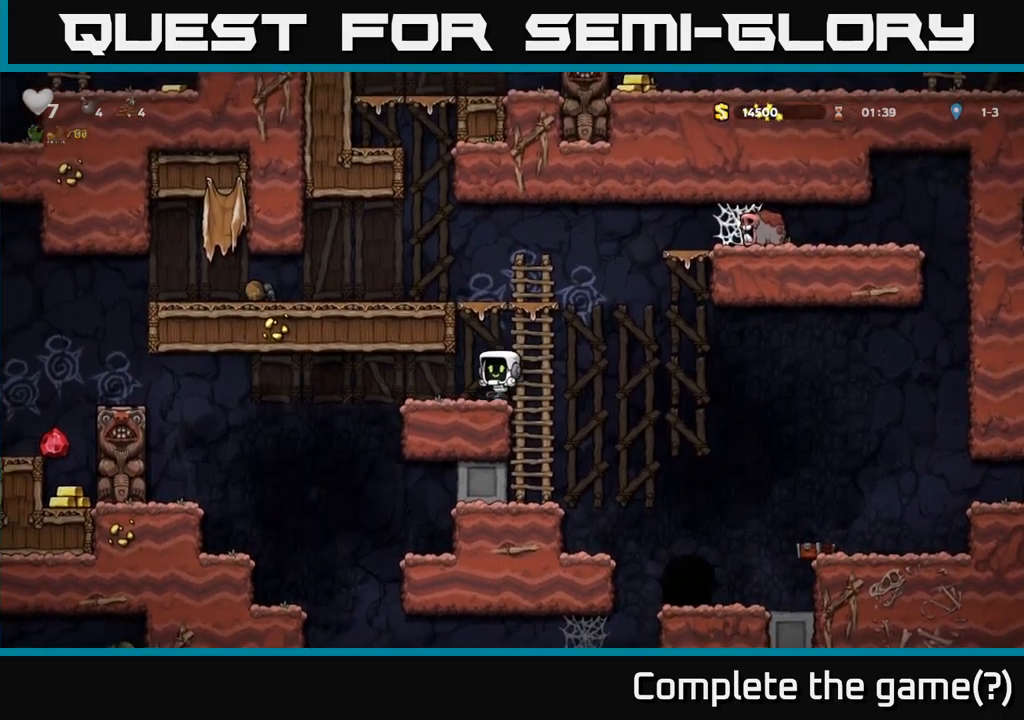
{"buttons": ["A", "DPAD_LEFT"], "left_stick": "center", "events": [[100, "A", "down"], [267, "DPAD_LEFT", "down"], [300, "A", "up"], [450, "A", "down"]]}
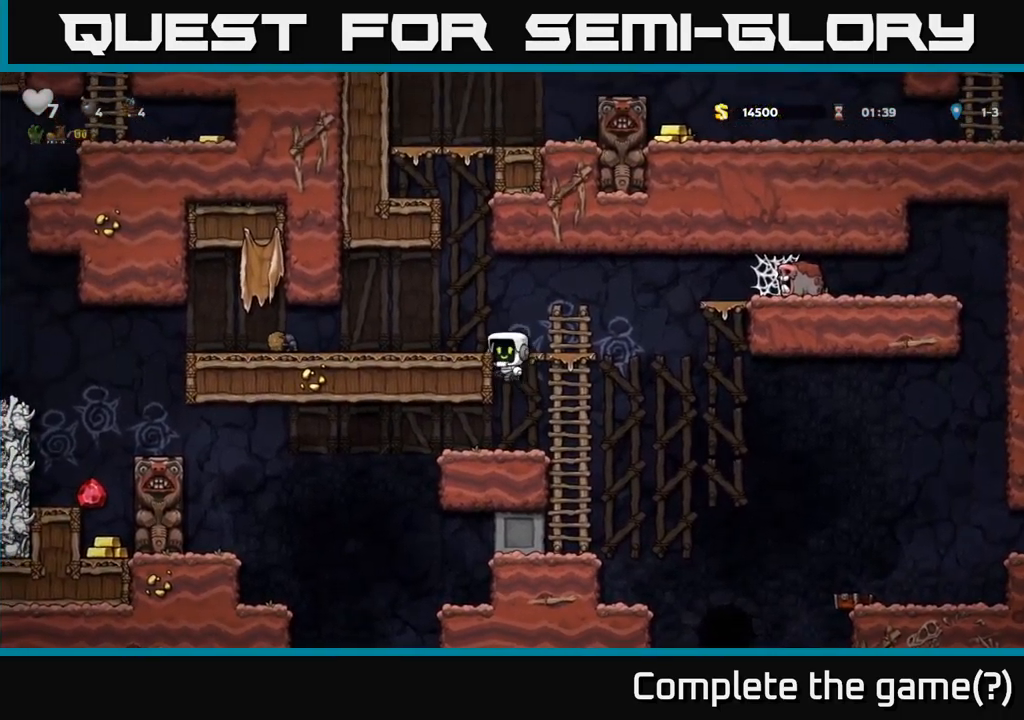
{"buttons": ["A"], "left_stick": "center", "events": [[67, "A", "up"], [117, "DPAD_LEFT", "up"], [417, "A", "down"]]}
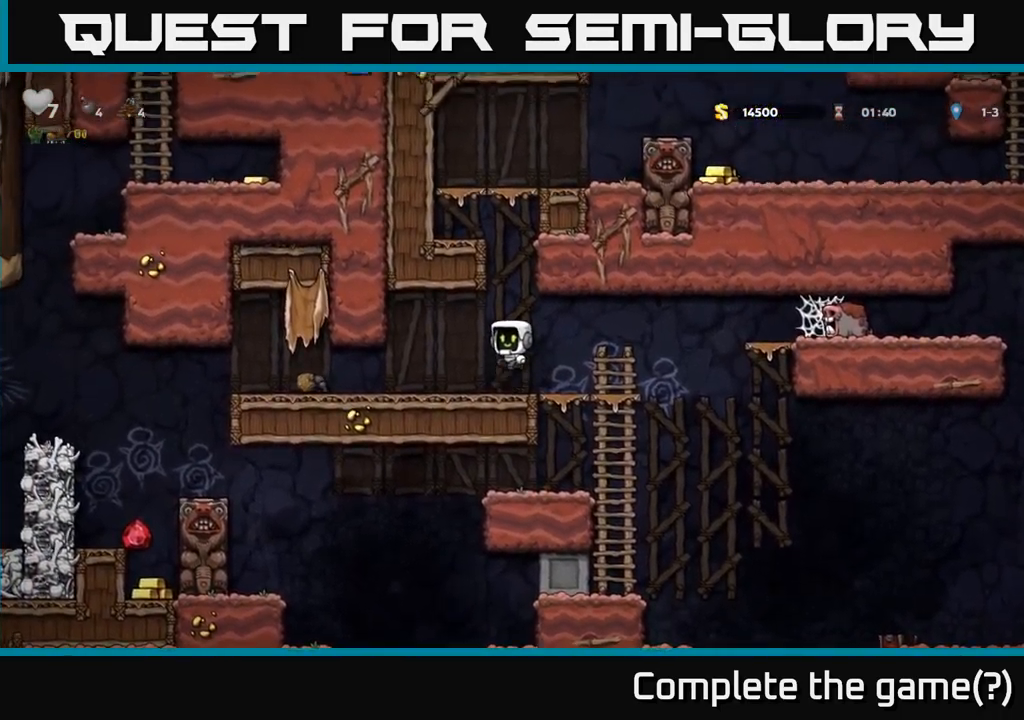
{"buttons": ["DPAD_LEFT"], "left_stick": "center", "events": [[184, "DPAD_LEFT", "down"], [267, "A", "up"], [384, "A", "down"], [500, "A", "up"]]}
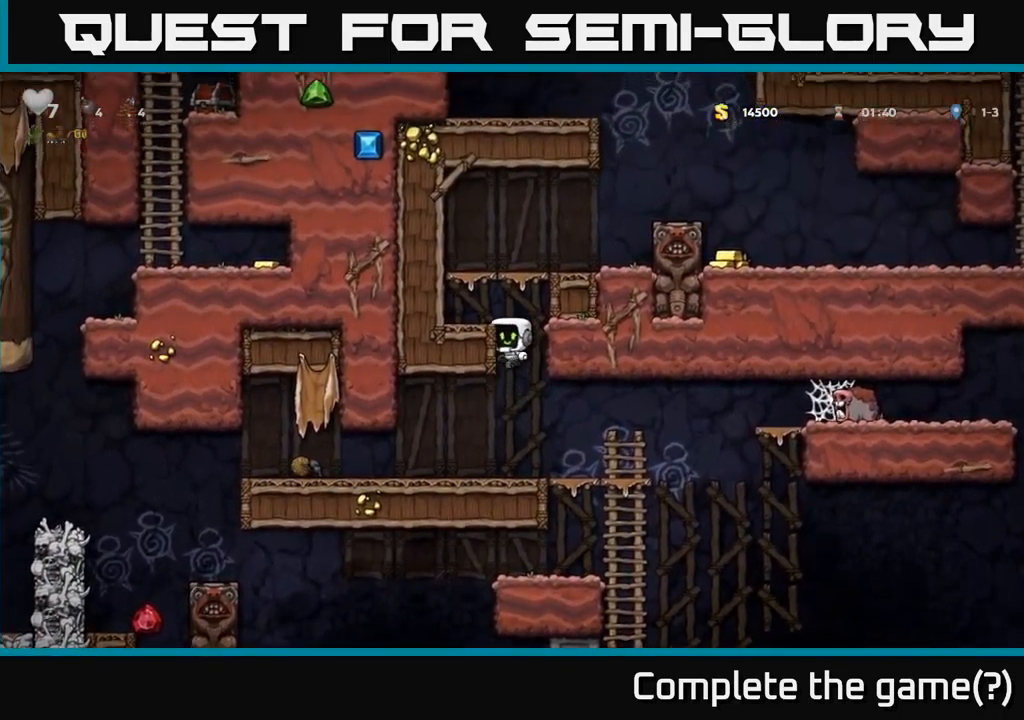
{"buttons": [], "left_stick": "center", "events": [[250, "A", "down"], [384, "A", "up"], [484, "DPAD_LEFT", "up"]]}
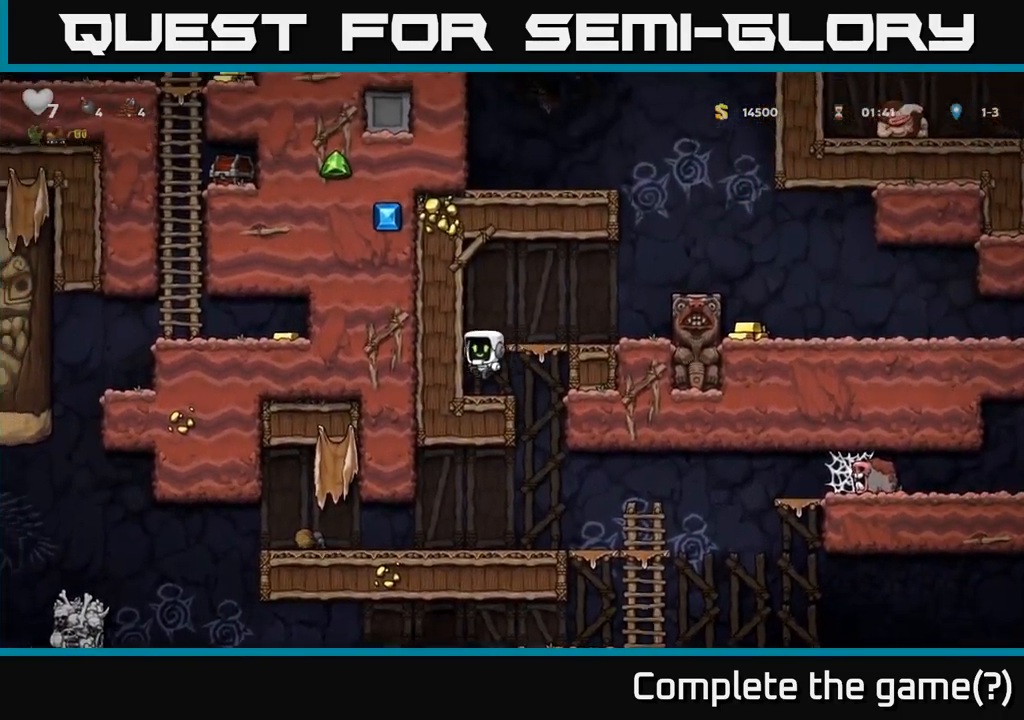
{"buttons": ["DPAD_RIGHT"], "left_stick": "center", "events": [[184, "A", "down"], [300, "A", "up"], [434, "DPAD_RIGHT", "down"]]}
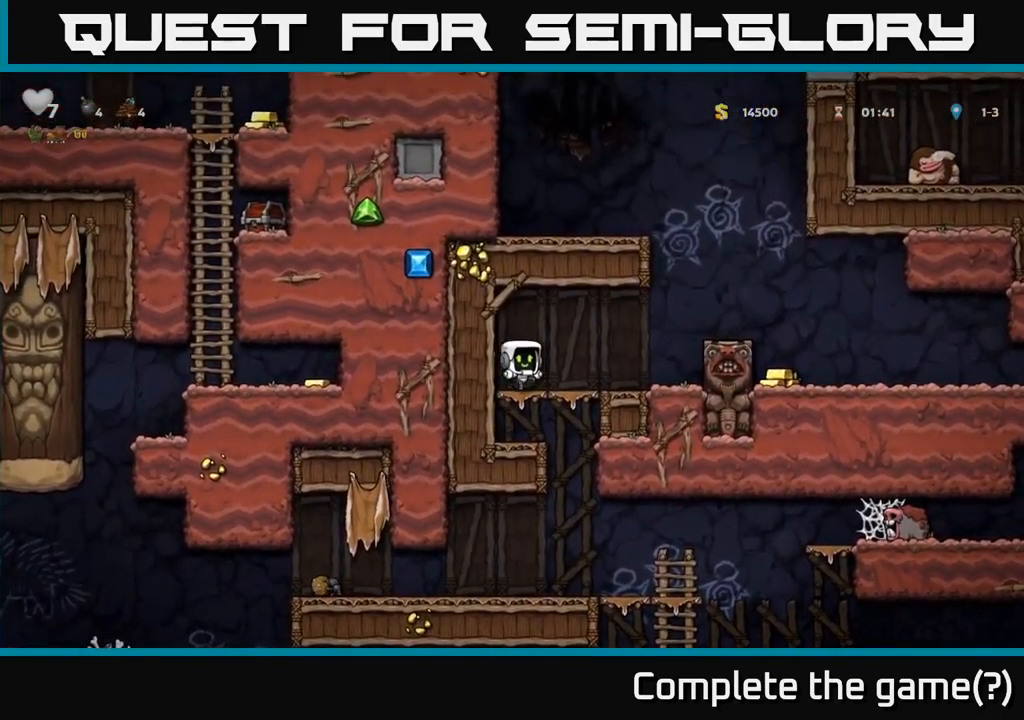
{"buttons": [], "left_stick": "center", "events": [[100, "DPAD_RIGHT", "up"], [200, "DPAD_LEFT", "down"], [450, "DPAD_LEFT", "up"]]}
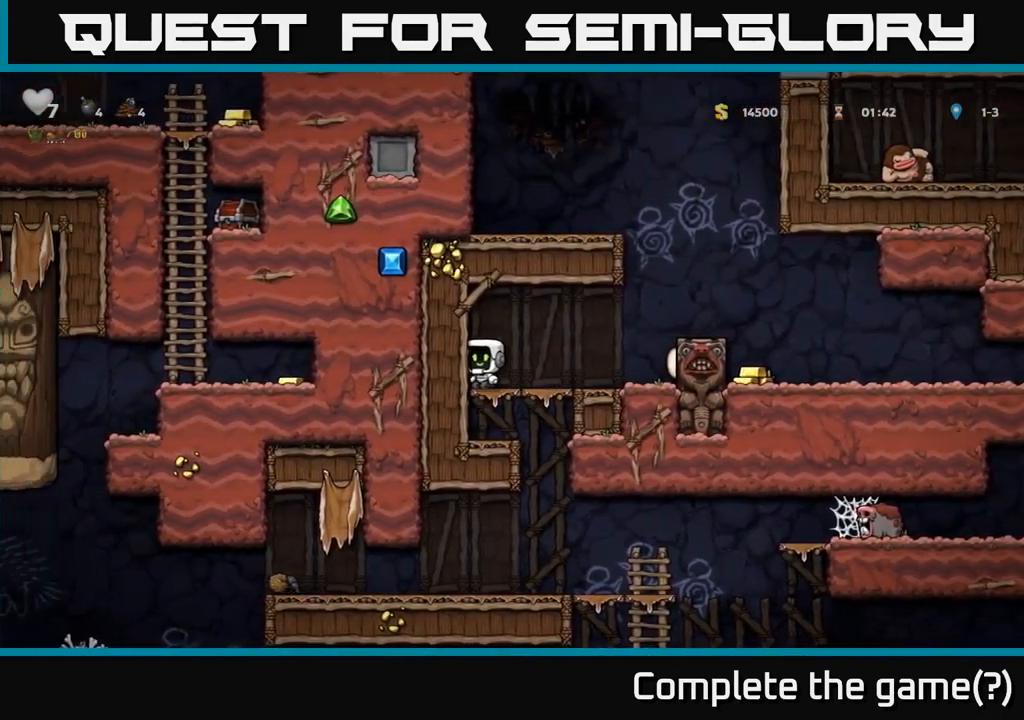
{"buttons": ["A", "DPAD_RIGHT"], "left_stick": "center", "events": [[300, "DPAD_RIGHT", "down"], [500, "A", "down"]]}
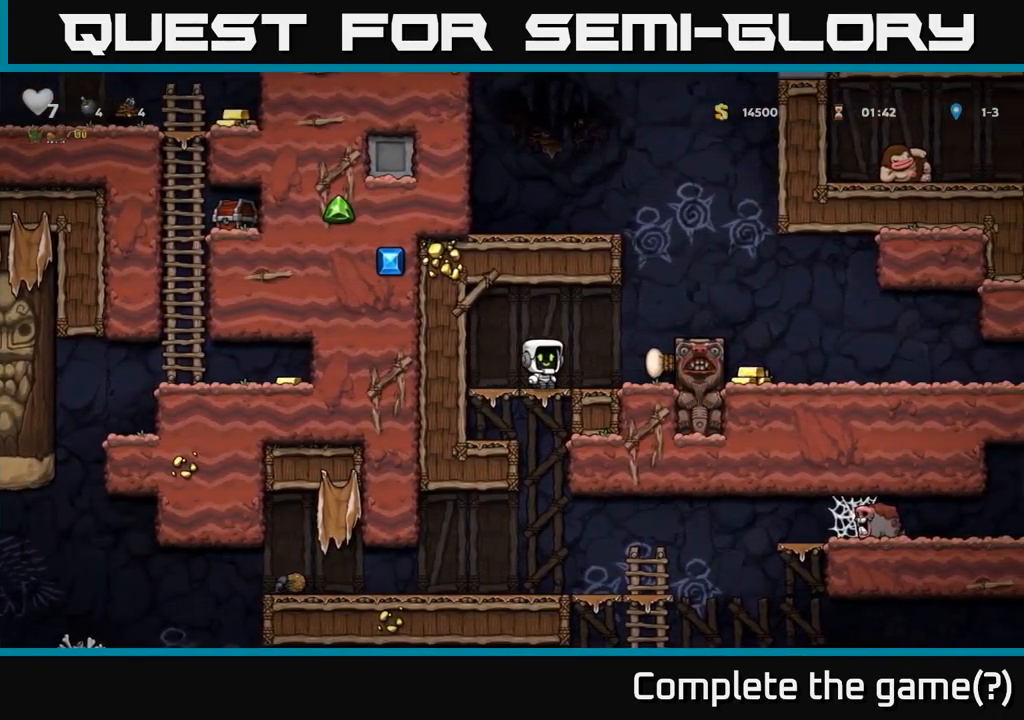
{"buttons": [], "left_stick": "center", "events": [[184, "A", "up"], [467, "DPAD_RIGHT", "up"]]}
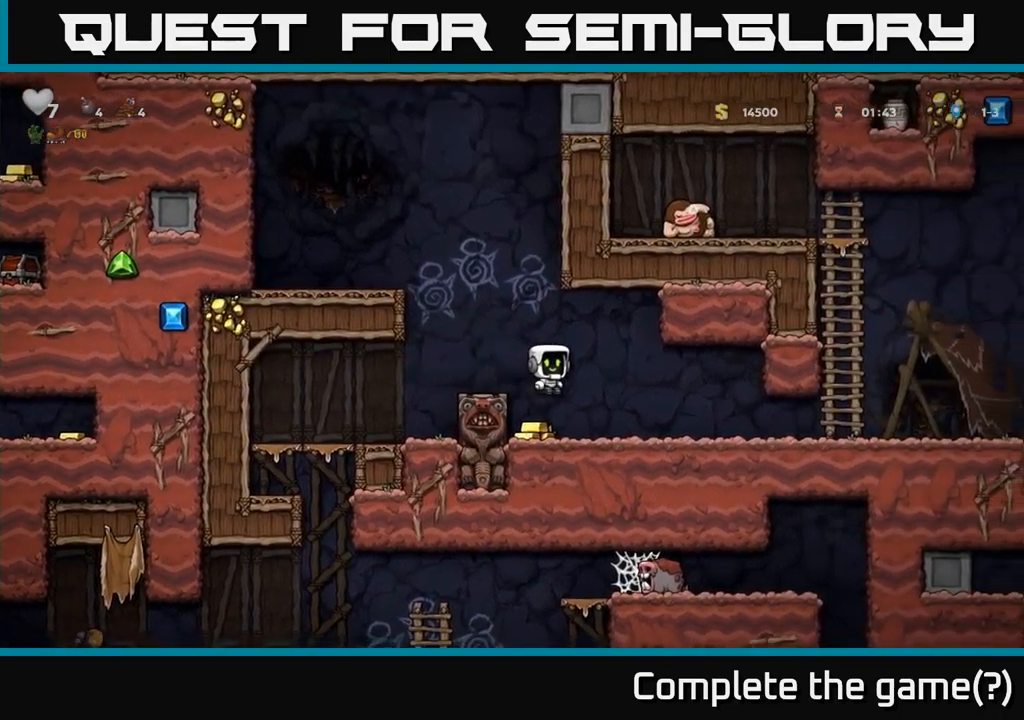
{"buttons": ["A", "DPAD_LEFT"], "left_stick": "center", "events": [[67, "DPAD_LEFT", "down"], [167, "DPAD_LEFT", "up"], [384, "DPAD_RIGHT", "down"], [417, "A", "down"], [434, "DPAD_RIGHT", "up"], [467, "DPAD_LEFT", "down"]]}
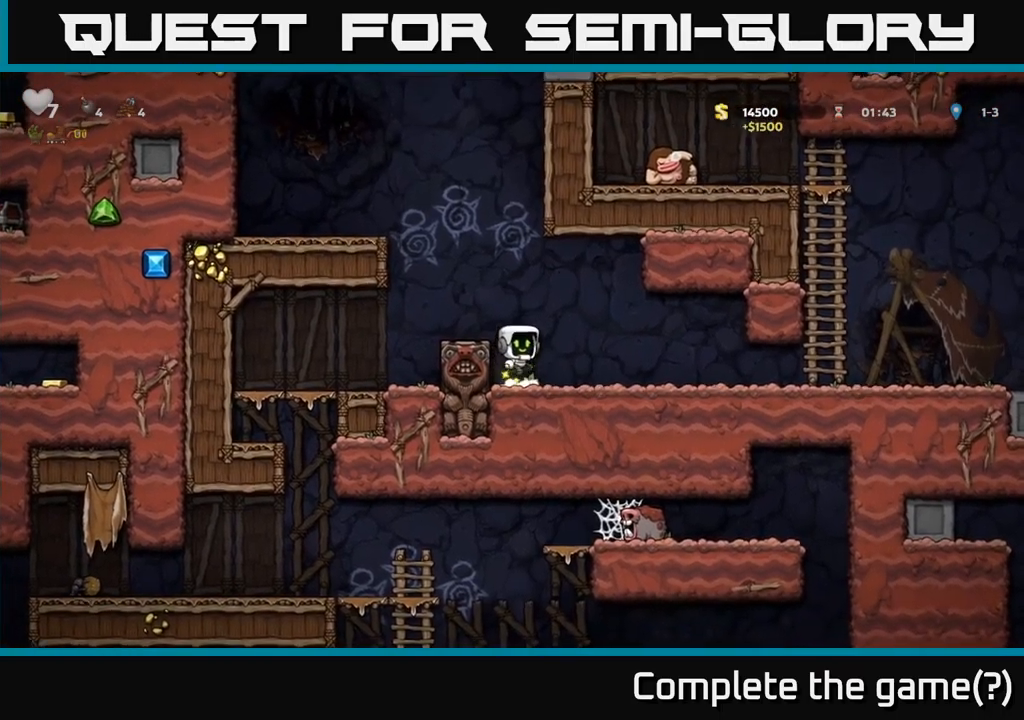
{"buttons": ["DPAD_LEFT"], "left_stick": "center", "events": [[100, "A", "up"]]}
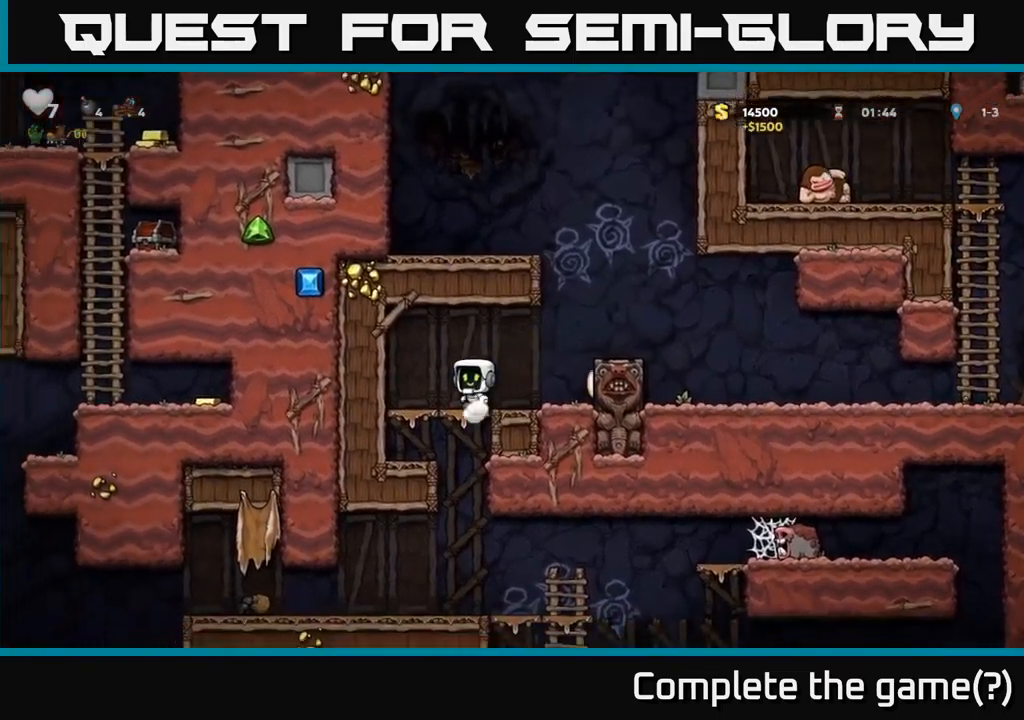
{"buttons": [], "left_stick": "center", "events": [[33, "DPAD_DOWN", "down"], [33, "DPAD_LEFT", "up"], [83, "A", "down"], [167, "DPAD_DOWN", "up"], [183, "A", "up"], [400, "DPAD_RIGHT", "down"], [483, "DPAD_RIGHT", "up"]]}
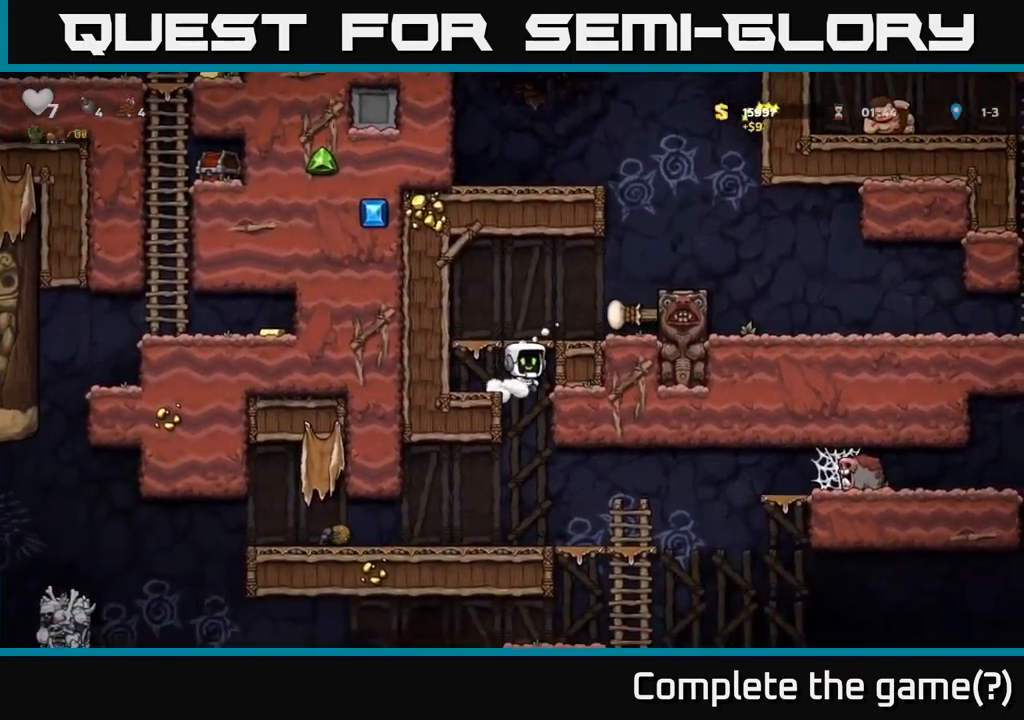
{"buttons": ["DPAD_LEFT"], "left_stick": "center", "events": [[317, "DPAD_LEFT", "down"]]}
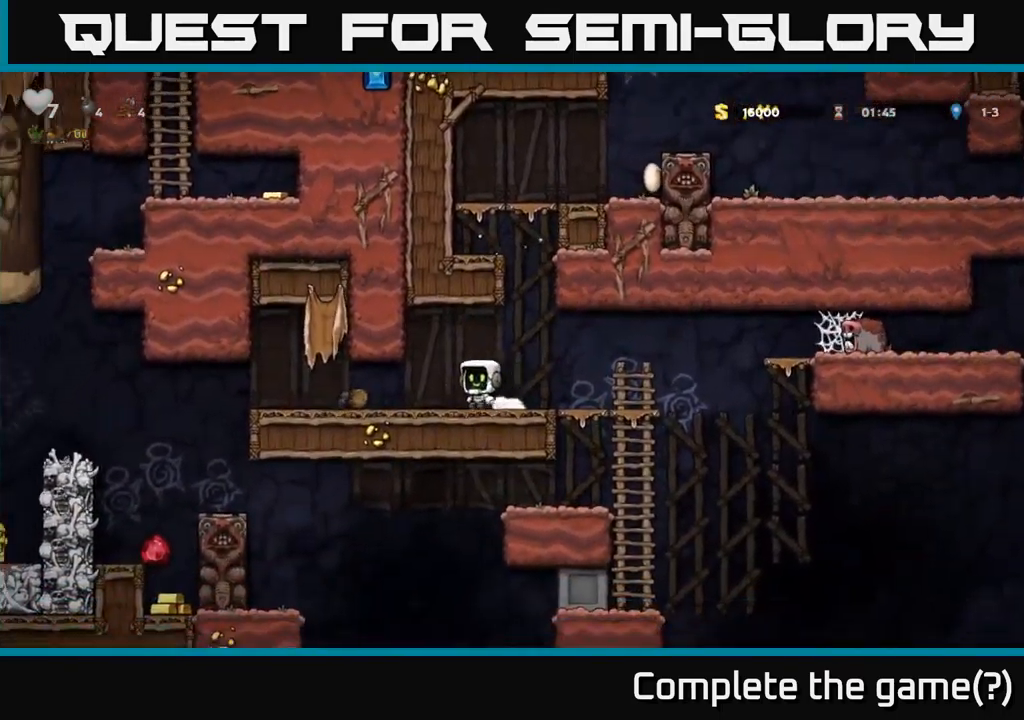
{"buttons": ["DPAD_LEFT"], "left_stick": "center", "events": []}
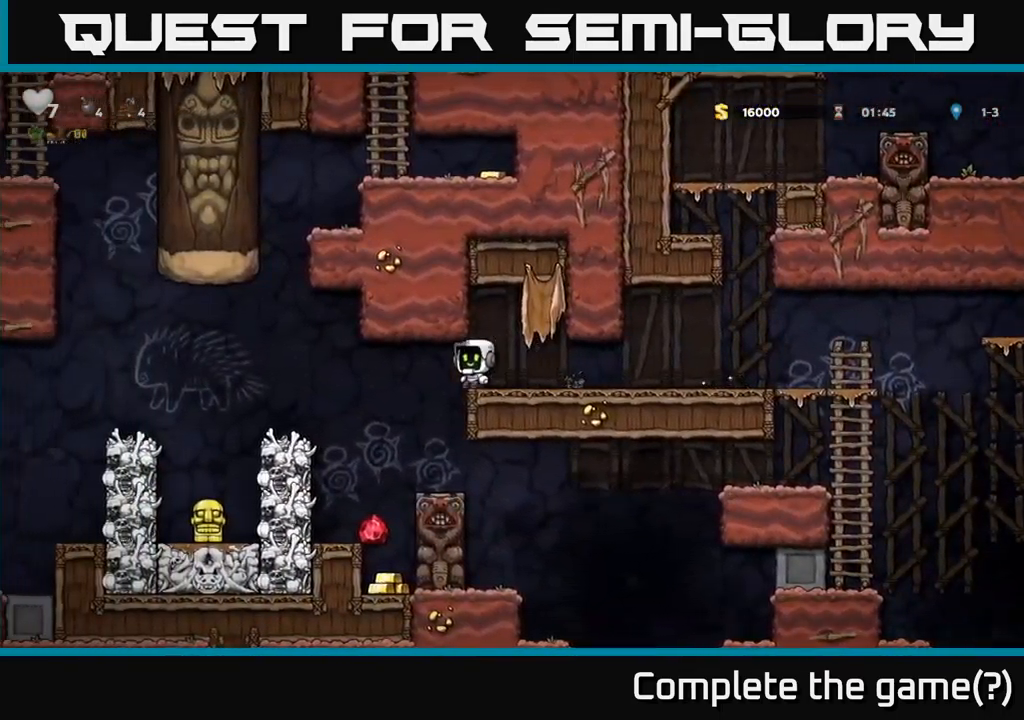
{"buttons": [], "left_stick": "center", "events": [[100, "DPAD_LEFT", "up"]]}
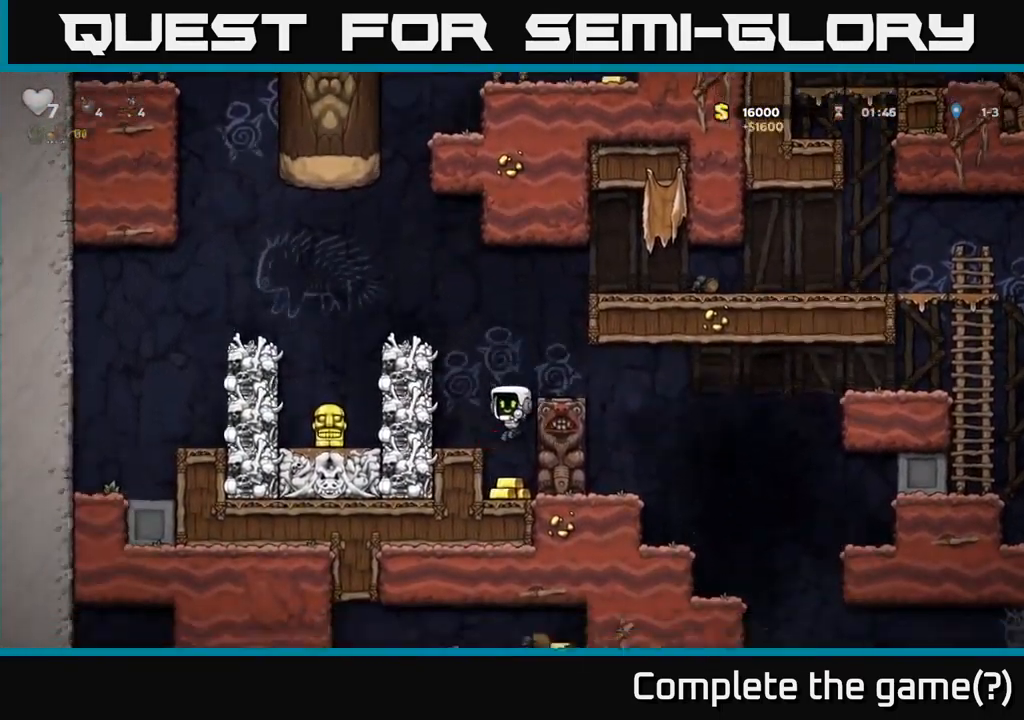
{"buttons": [], "left_stick": "center", "events": [[133, "A", "down"], [233, "DPAD_LEFT", "down"], [300, "A", "up"], [417, "DPAD_LEFT", "up"]]}
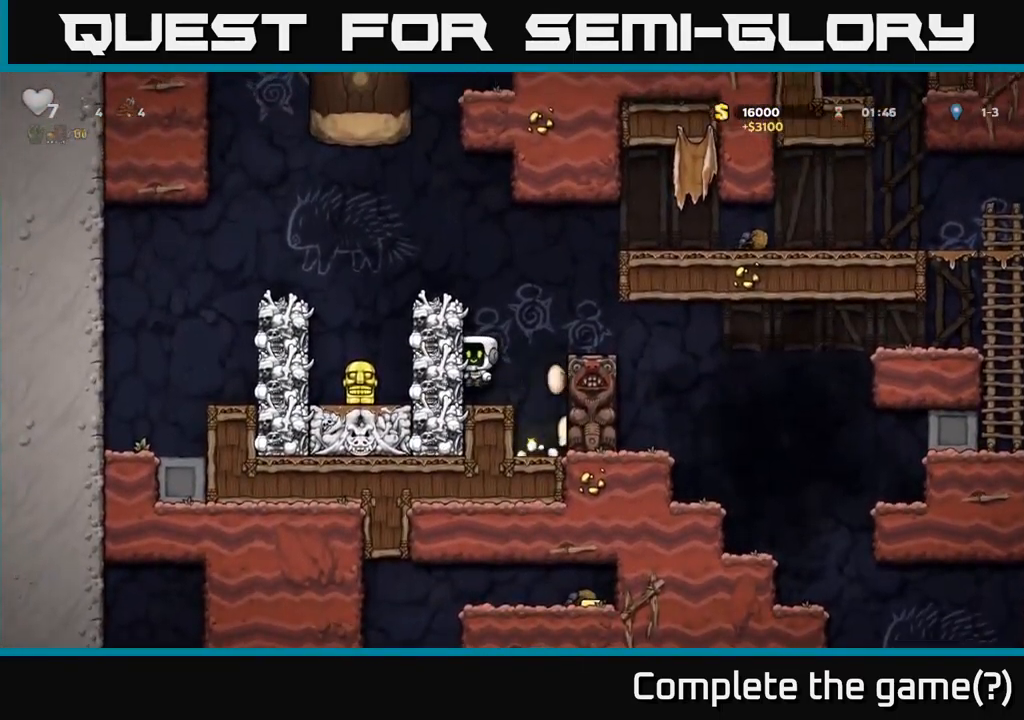
{"buttons": ["A"], "left_stick": "center", "events": [[50, "A", "down"], [233, "A", "up"], [267, "DPAD_LEFT", "down"], [367, "DPAD_LEFT", "up"], [417, "A", "down"]]}
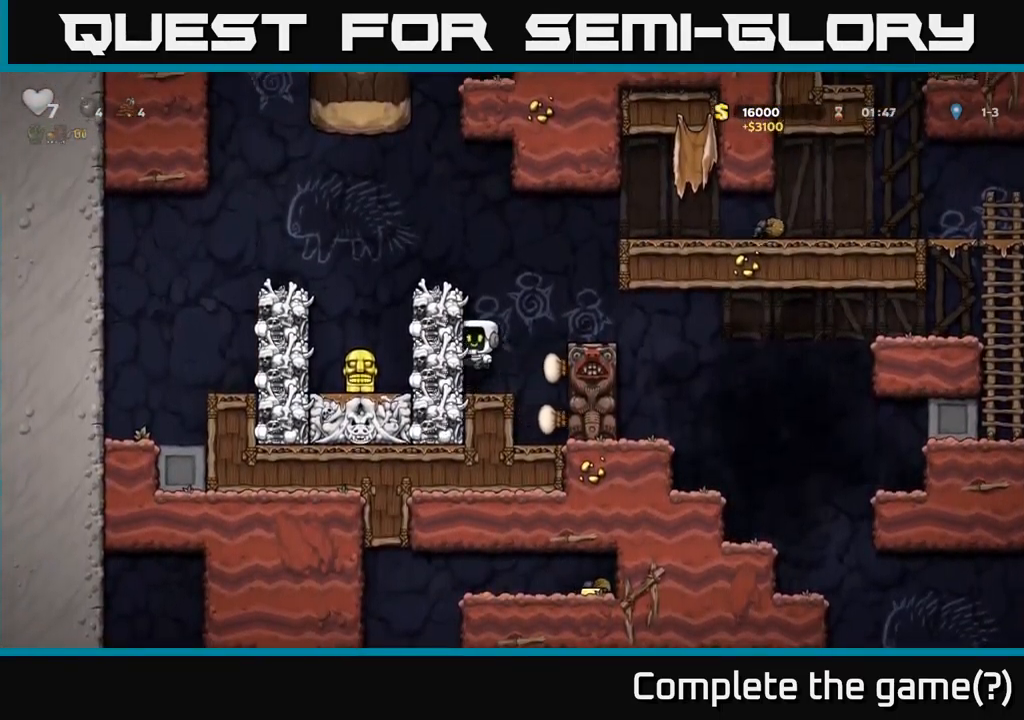
{"buttons": [], "left_stick": "center", "events": [[133, "A", "up"], [233, "DPAD_LEFT", "down"], [300, "A", "down"], [400, "DPAD_LEFT", "up"], [483, "A", "up"]]}
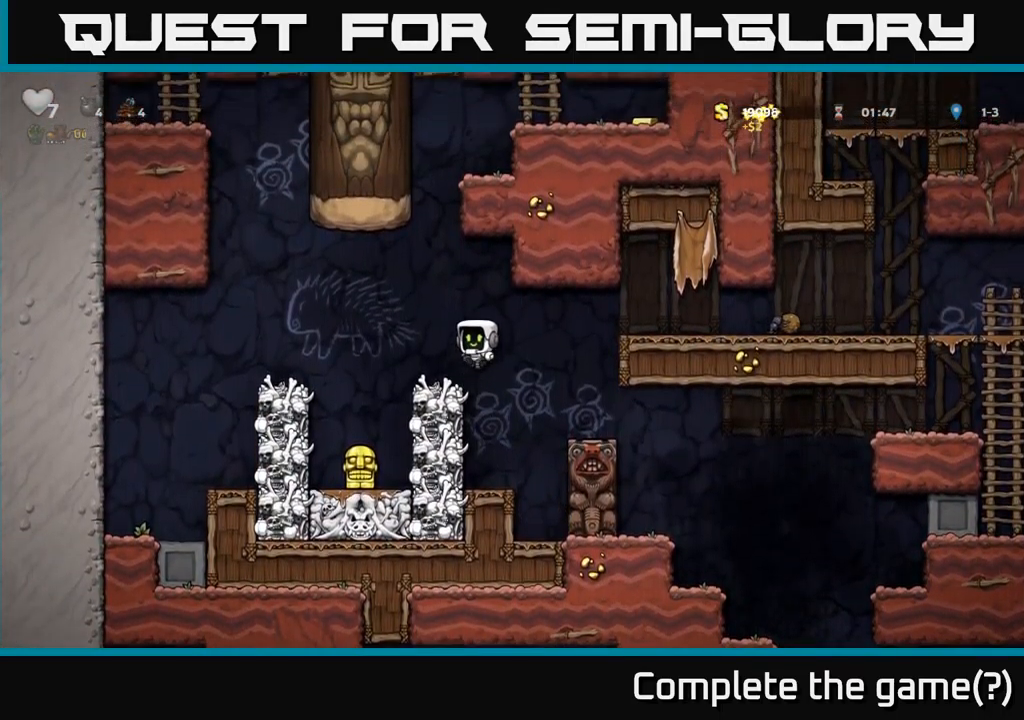
{"buttons": ["DPAD_LEFT"], "left_stick": "center", "events": [[133, "DPAD_LEFT", "down"], [233, "DPAD_LEFT", "up"], [500, "DPAD_LEFT", "down"]]}
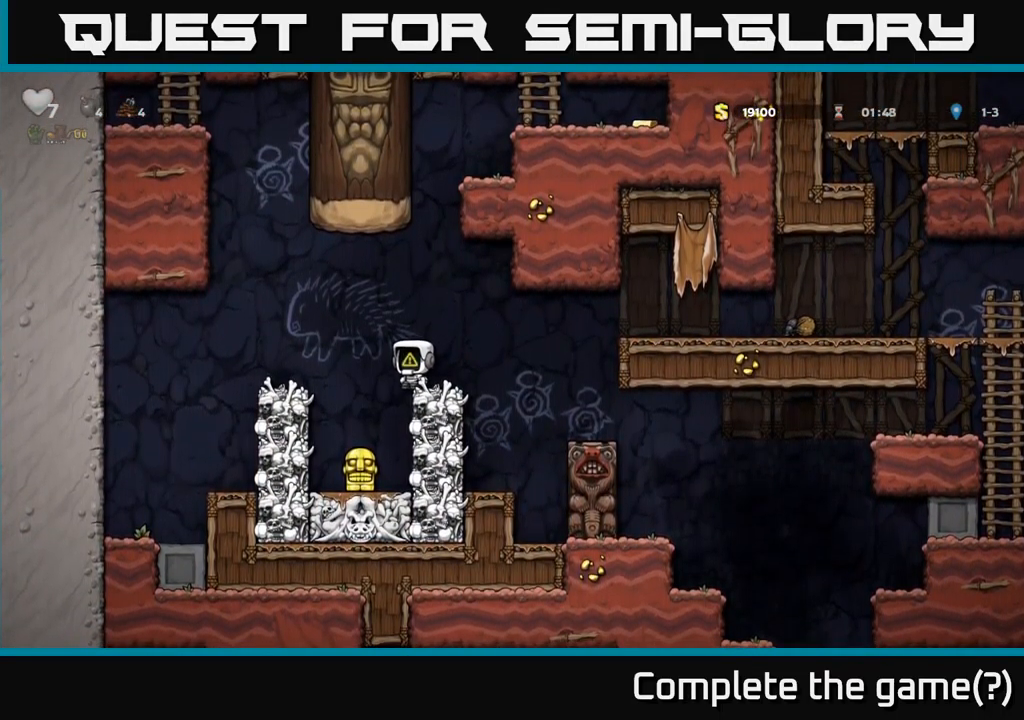
{"buttons": [], "left_stick": "center", "events": [[17, "A", "down"], [117, "A", "up"], [216, "DPAD_LEFT", "up"]]}
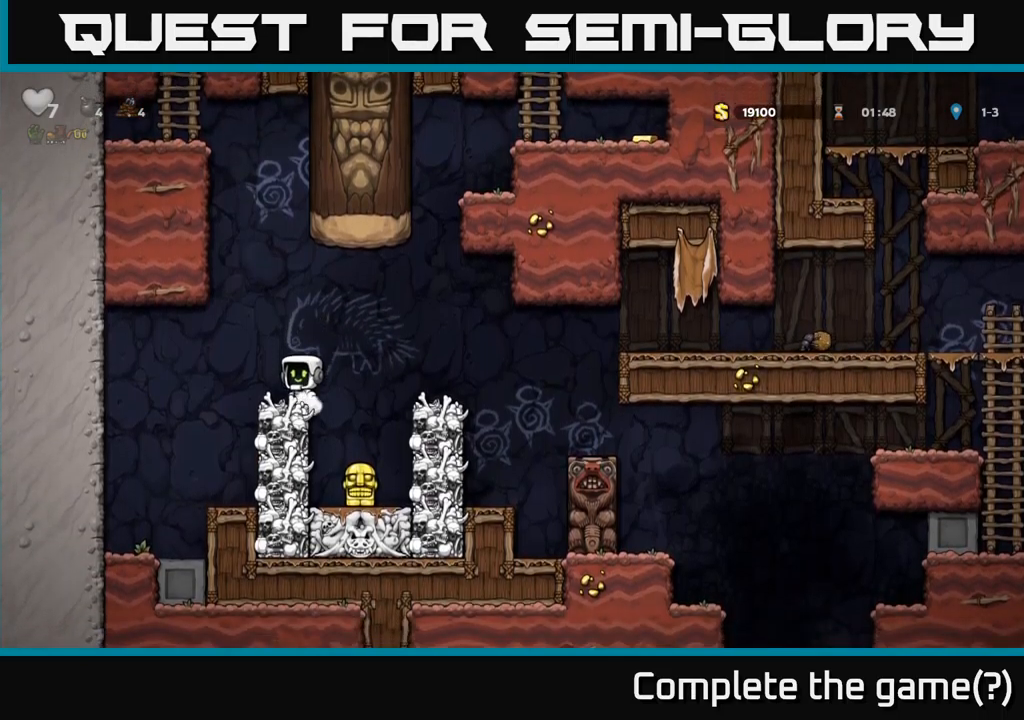
{"buttons": ["A", "DPAD_LEFT"], "left_stick": "center", "events": [[50, "A", "down"], [117, "DPAD_LEFT", "down"], [350, "A", "up"], [433, "A", "down"]]}
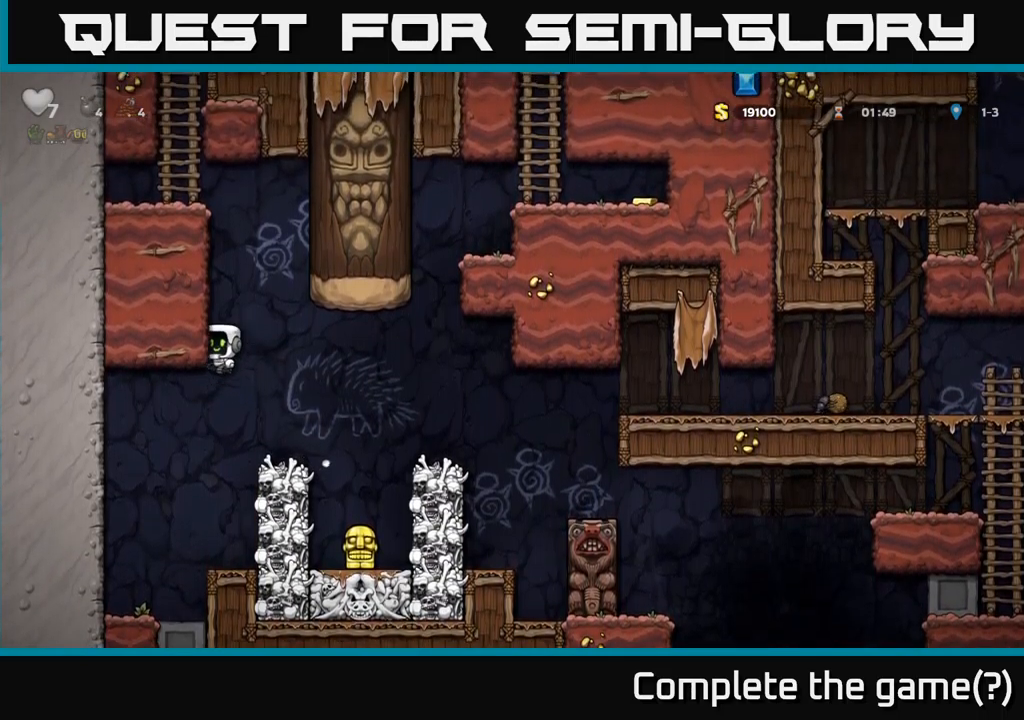
{"buttons": ["A", "DPAD_LEFT"], "left_stick": "center", "events": [[83, "A", "up"], [183, "A", "down"], [350, "A", "up"], [467, "A", "down"]]}
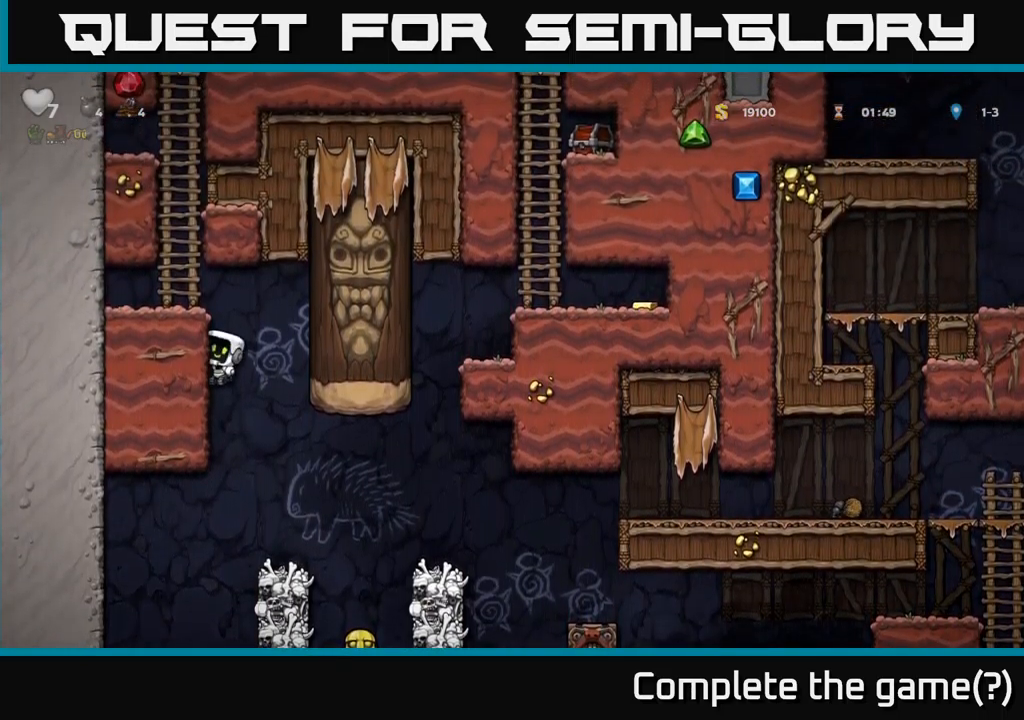
{"buttons": ["DPAD_UP"], "left_stick": "center", "events": [[117, "A", "up"], [267, "A", "down"], [417, "DPAD_UP", "down"], [433, "DPAD_LEFT", "up"], [450, "A", "up"]]}
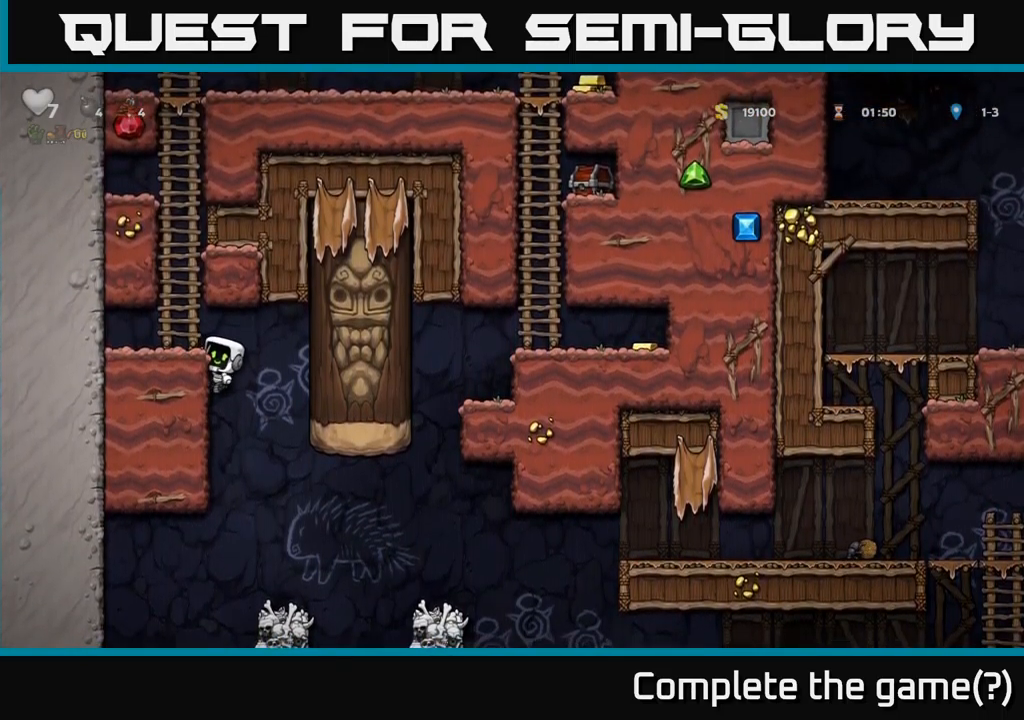
{"buttons": ["A", "DPAD_UP"], "left_stick": "center", "events": [[67, "A", "down"], [83, "DPAD_LEFT", "down"], [133, "DPAD_UP", "up"], [250, "A", "up"], [250, "DPAD_UP", "down"], [283, "DPAD_LEFT", "up"], [383, "A", "down"]]}
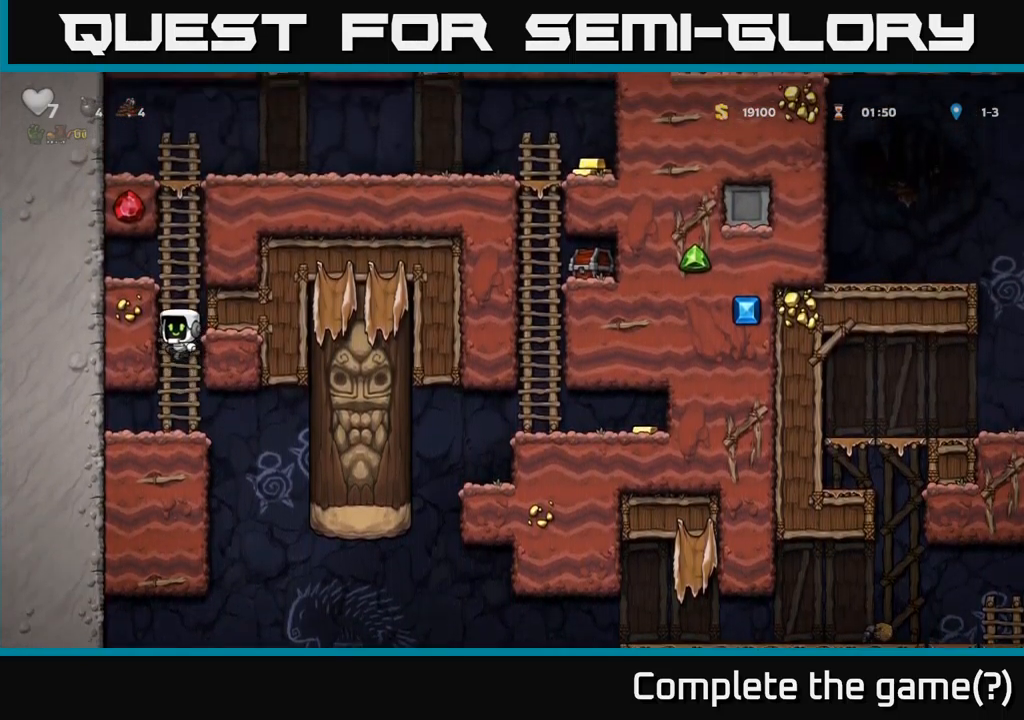
{"buttons": ["DPAD_UP"], "left_stick": "center", "events": [[67, "A", "up"], [167, "A", "down"], [350, "A", "up"]]}